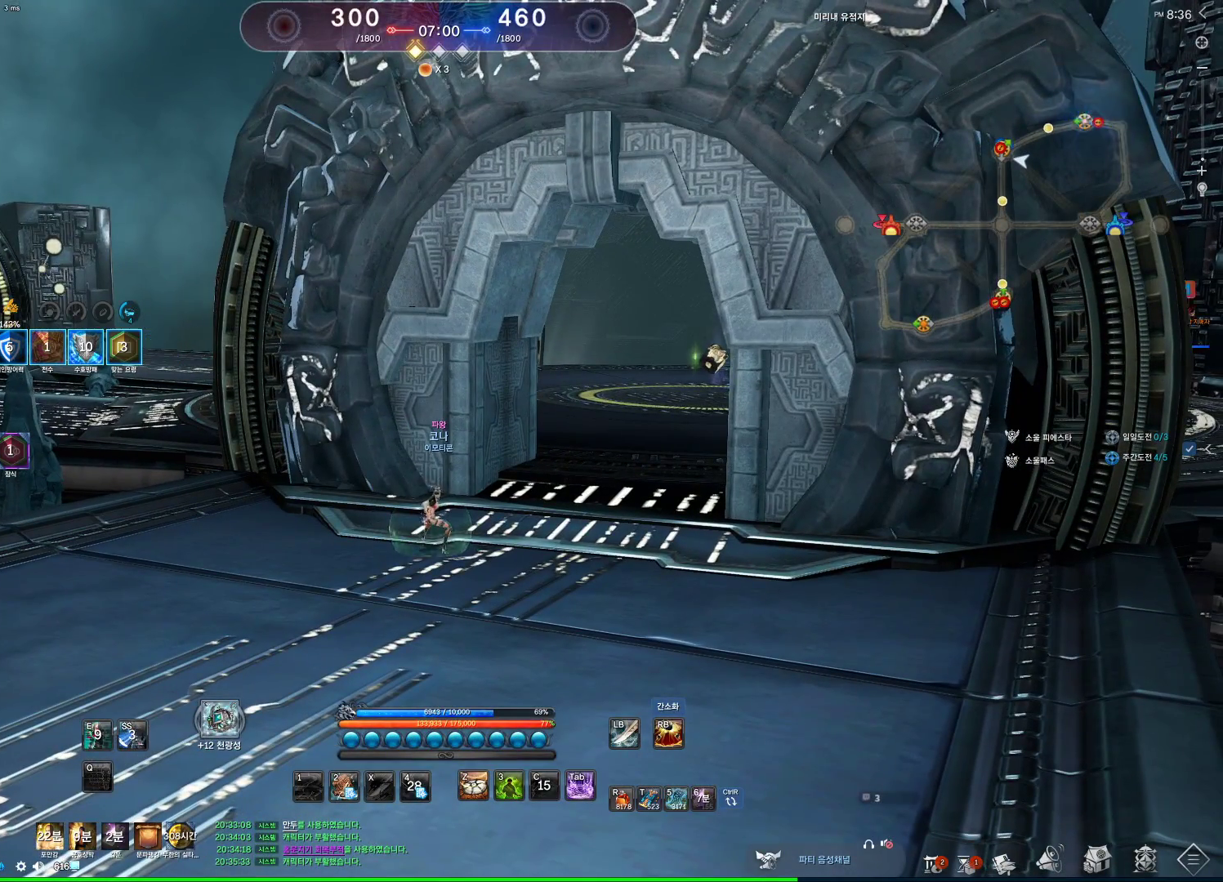
Gameplay with keyboard and mouse; each line is a JSON object with the keys and mouse buttons held at the frame after it. "events" lists presses ("down") and releases ("up") of "1", "2", "3", "4", "5", "a", "alt", "c", "ctrl", "d", "e", "f", "m", "q", "r", "s", "shift", "space", "t", "tab", "tilde", "v", "w", "x", "z", "mouse_left", "mouse_wheel" and "mouse_right" between this image and that frame as [ms after this image, input, new state], when the widget could be followed in between. "mouse_left", "mouse_wheel", "mouse_right" = the "left", "wheel", "right" buttons of the "mouse" list. No other keys are recorded. "wheel" means that the mouse wheel is clicked or scrolled. Not read: mouse_move other_keys.
{"keys": [], "mouse": [], "events": []}
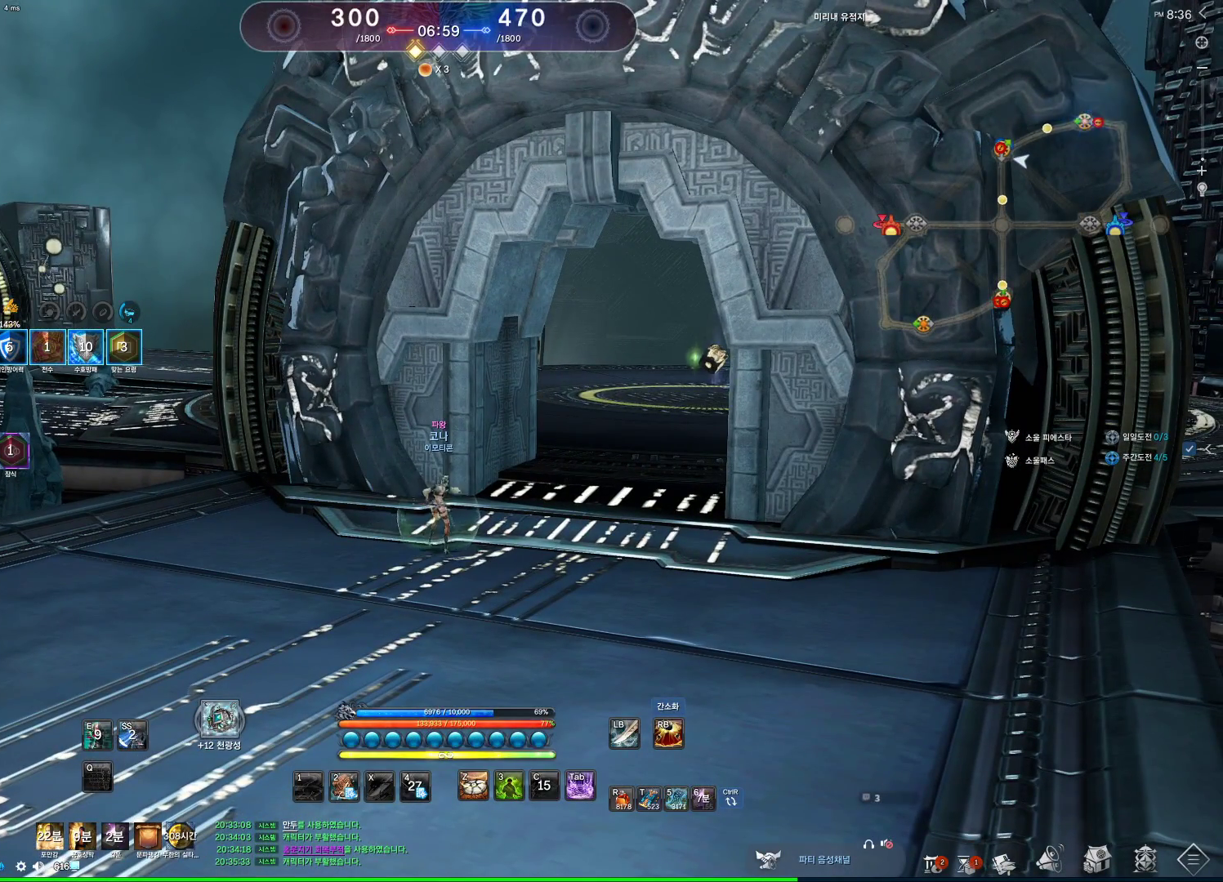
{"keys": [], "mouse": [], "events": []}
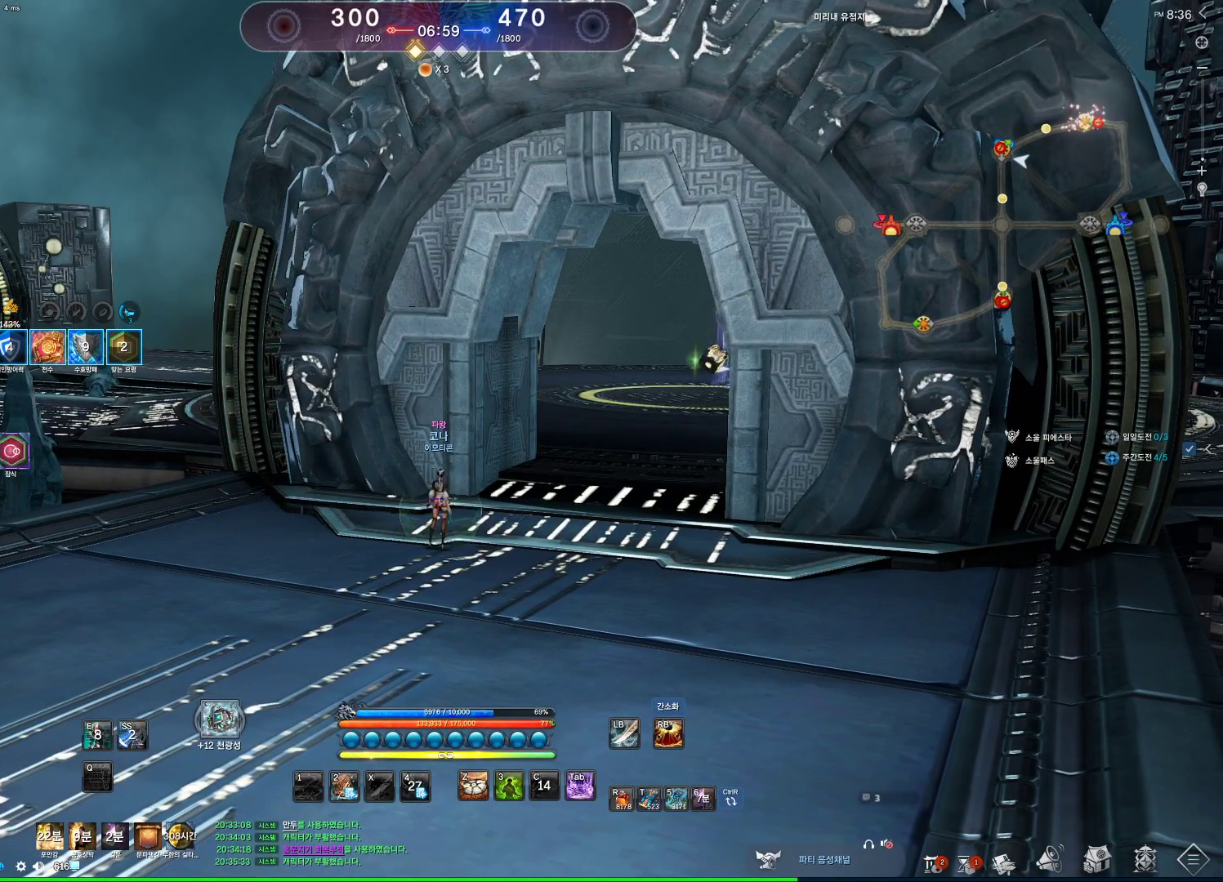
{"keys": ["d", "shift", "w"], "mouse": [], "events": [[333, "d", "down"], [333, "w", "down"], [500, "shift", "down"]]}
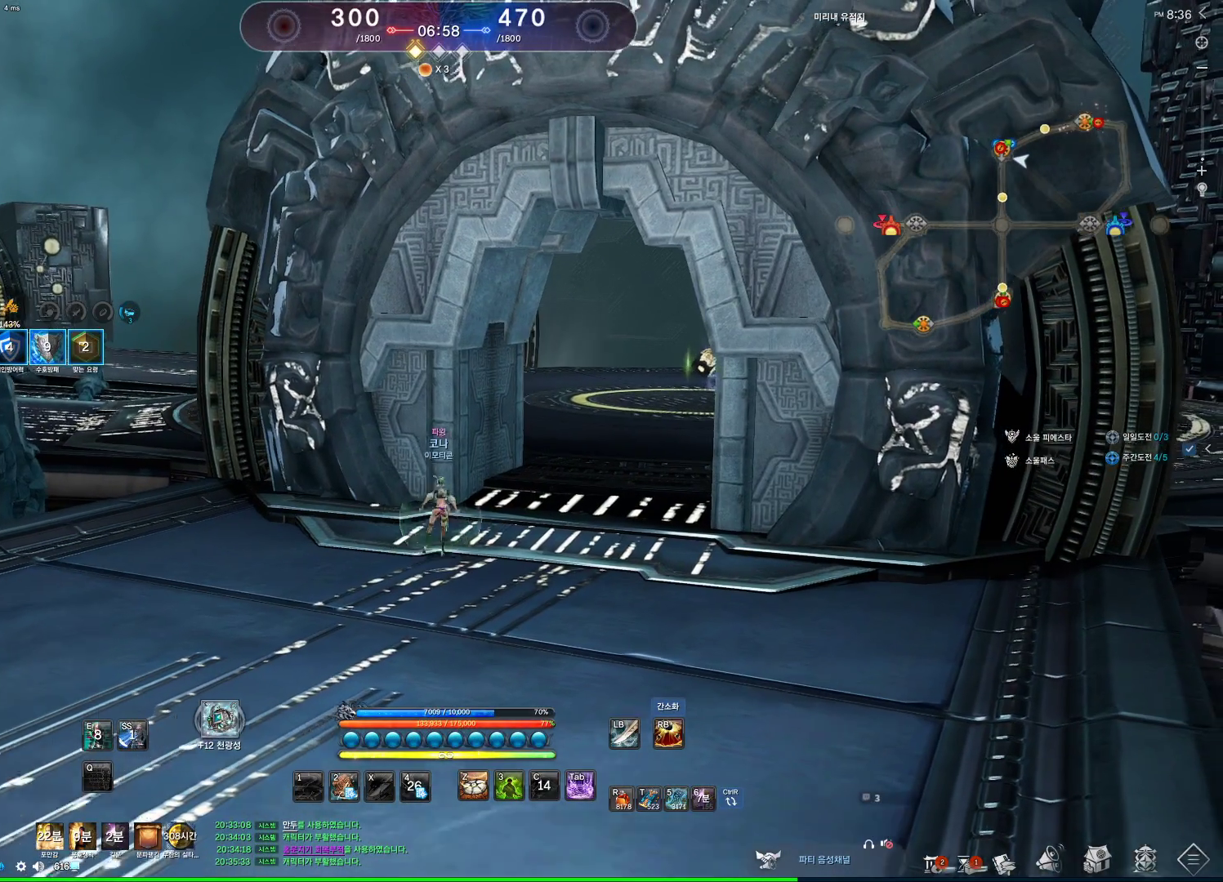
{"keys": ["d", "w"], "mouse": [], "events": [[200, "shift", "up"]]}
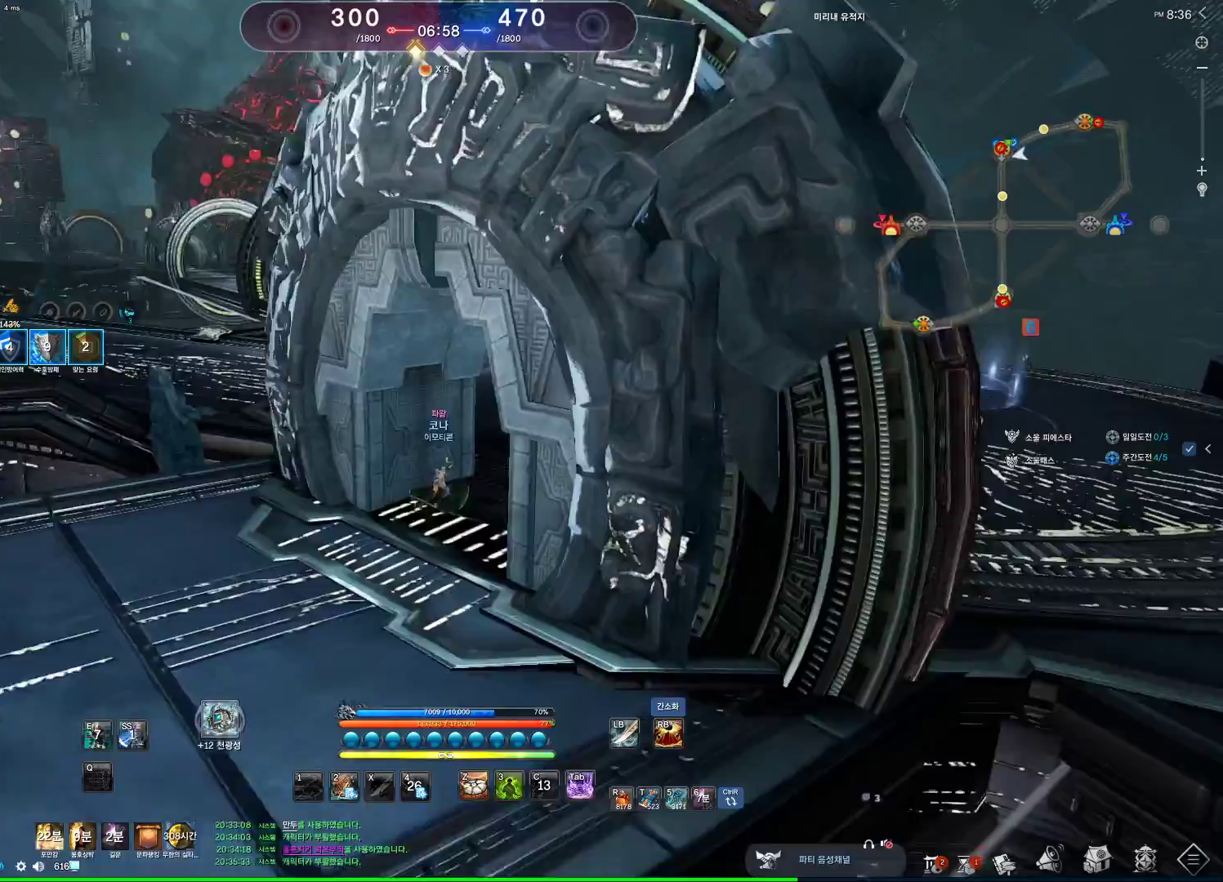
{"keys": ["w"], "mouse": [], "events": [[500, "d", "up"]]}
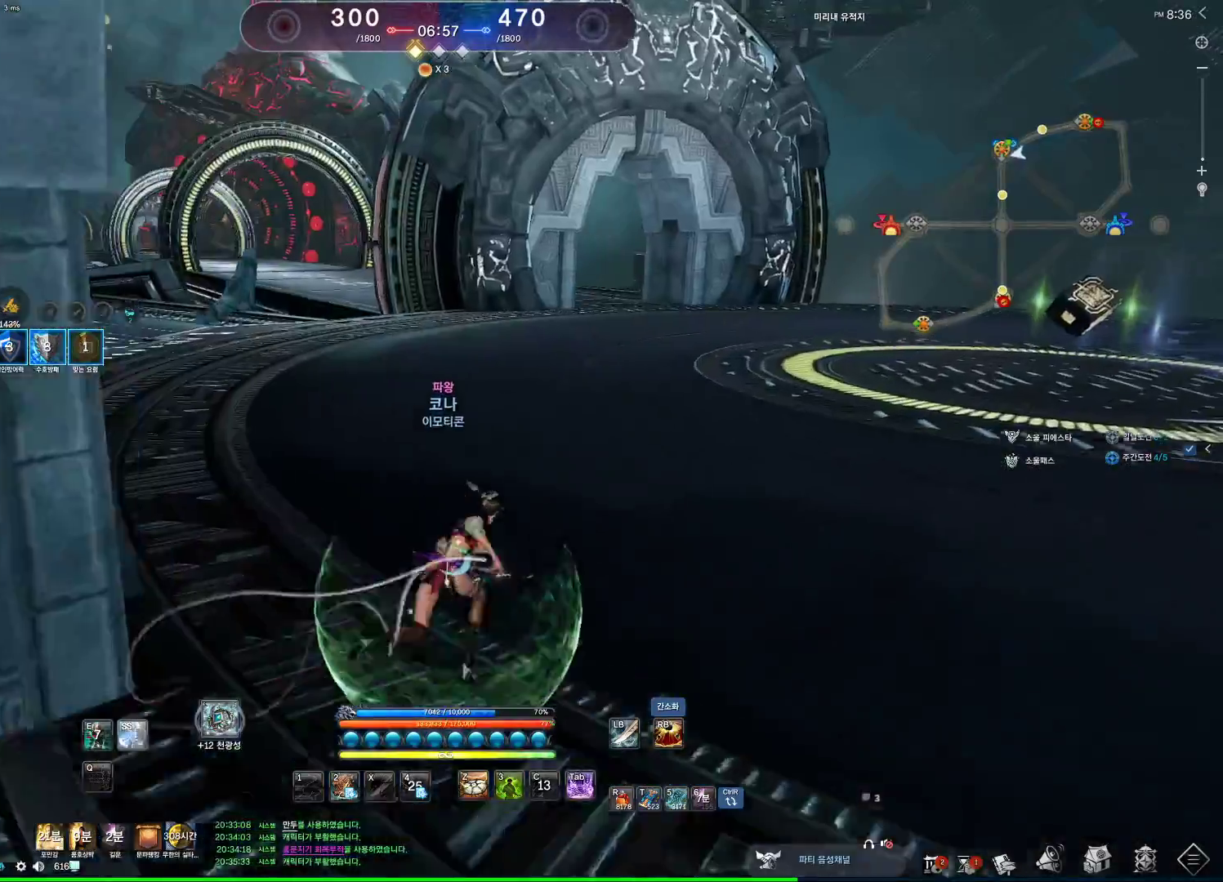
{"keys": ["alt", "w"], "mouse": [], "events": [[300, "alt", "down"]]}
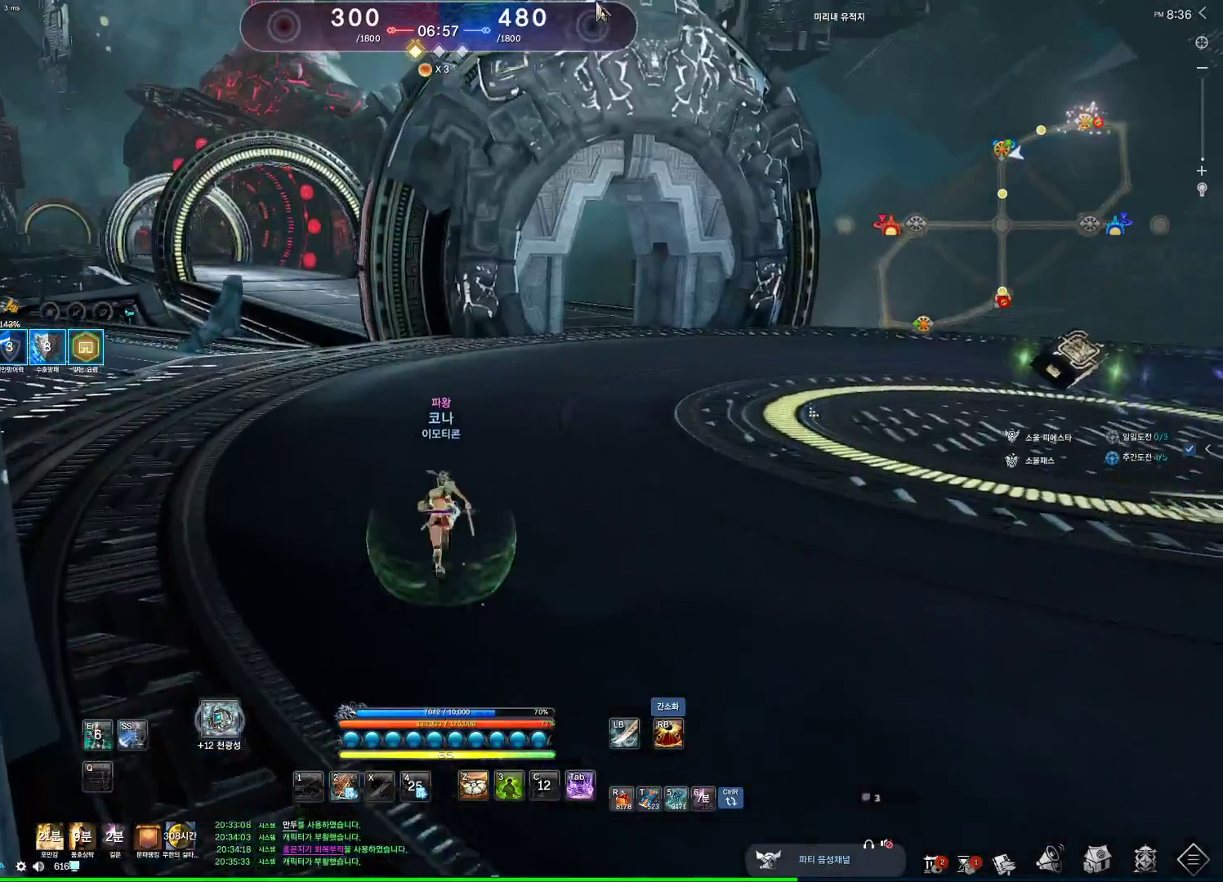
{"keys": ["w"], "mouse": [], "events": [[167, "mouse_left", "down"], [167, "mouse_right", "down"], [300, "mouse_right", "up"], [333, "mouse_left", "up"], [400, "alt", "up"]]}
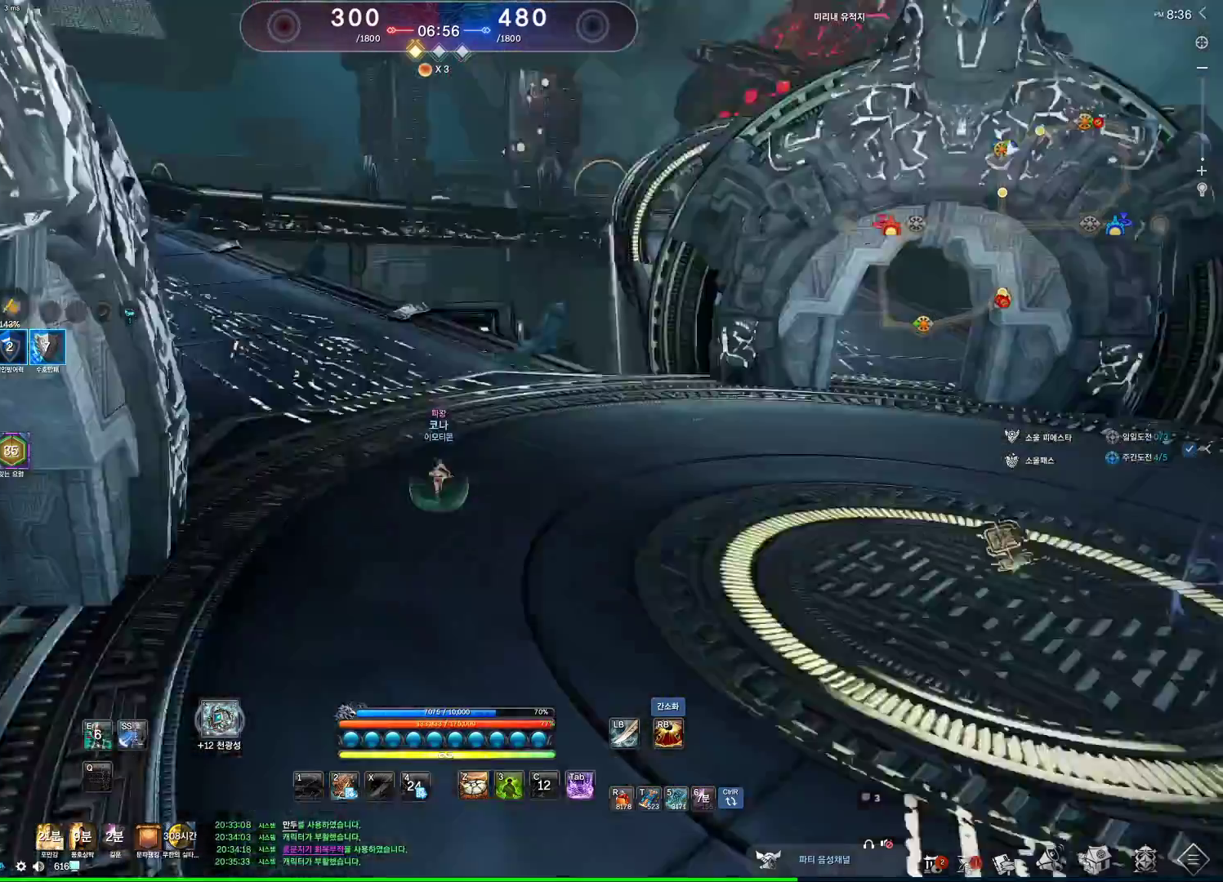
{"keys": ["a", "alt", "w"], "mouse": [], "events": [[33, "space", "down"], [167, "a", "down"], [167, "space", "up"], [467, "alt", "down"]]}
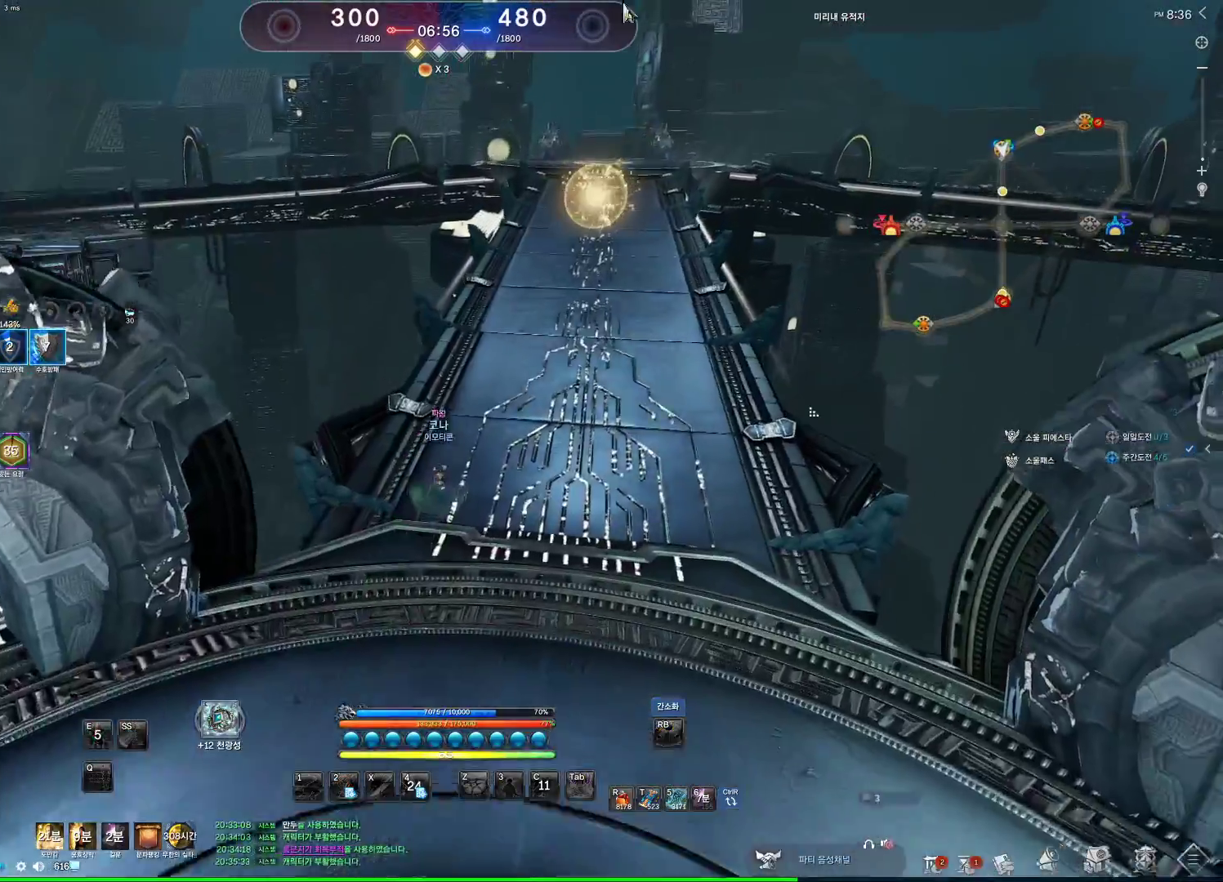
{"keys": ["a", "alt", "w"], "mouse": [], "events": [[267, "mouse_right", "down"], [333, "mouse_left", "down"], [433, "mouse_left", "up"], [433, "mouse_right", "up"]]}
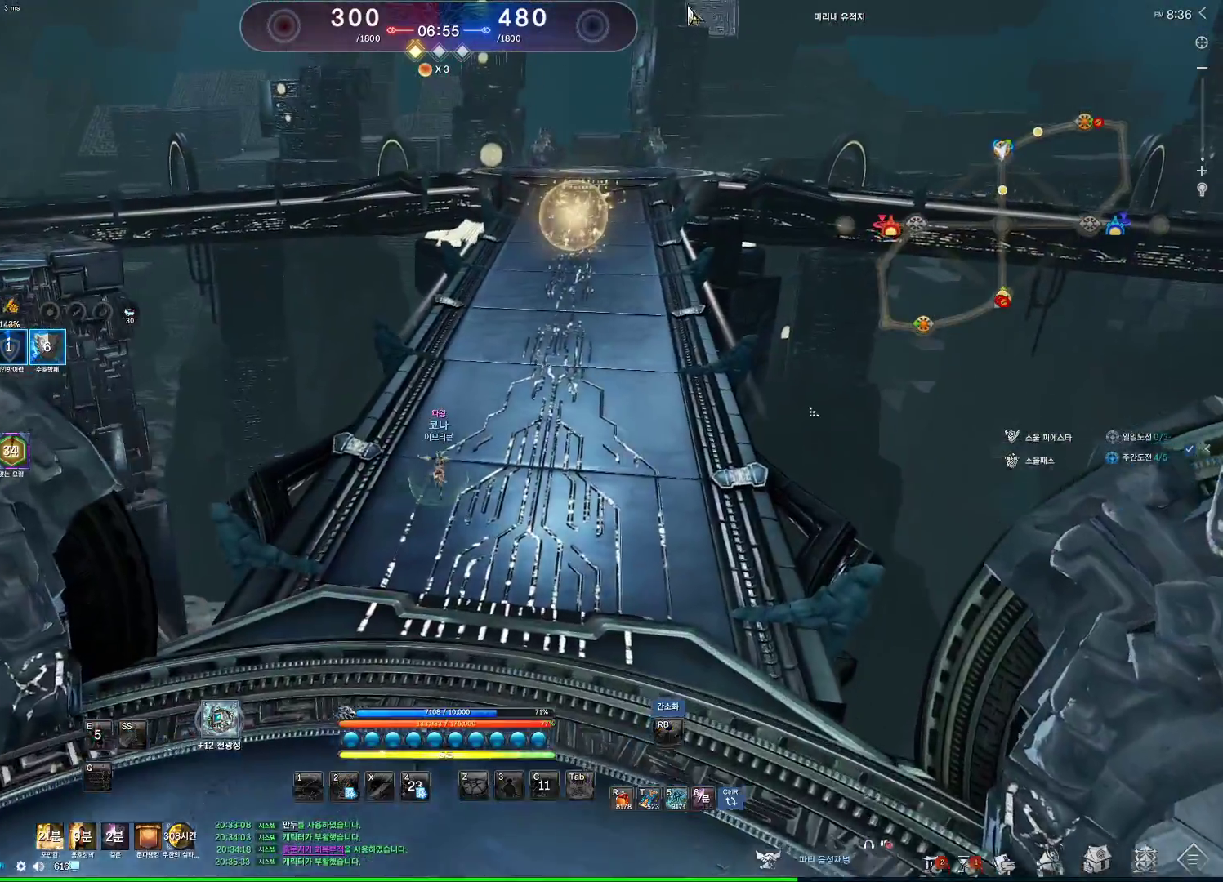
{"keys": ["a", "alt", "w"], "mouse": [], "events": [[200, "mouse_right", "down"], [267, "mouse_left", "down"], [333, "mouse_left", "up"], [333, "mouse_right", "up"]]}
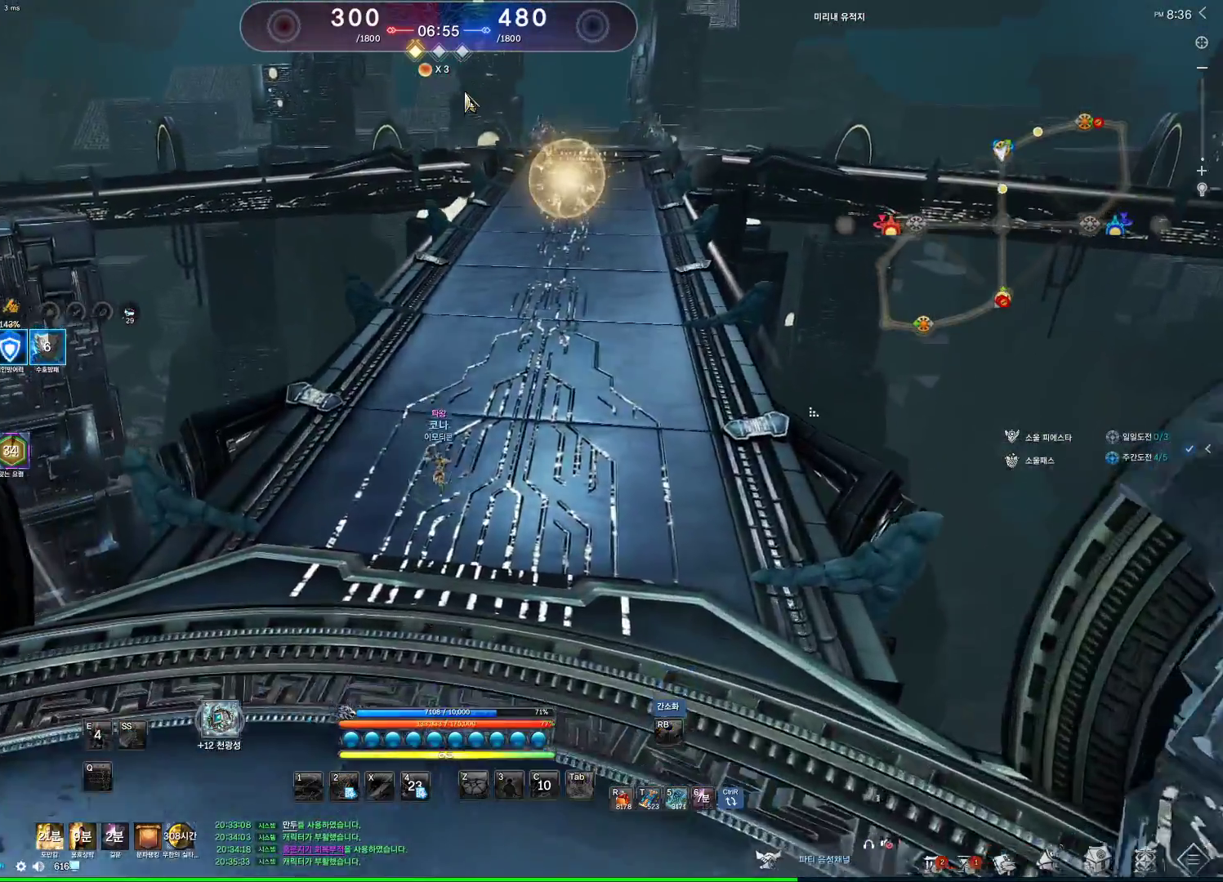
{"keys": ["d", "w"], "mouse": [], "events": [[67, "a", "up"], [67, "alt", "up"], [200, "d", "down"]]}
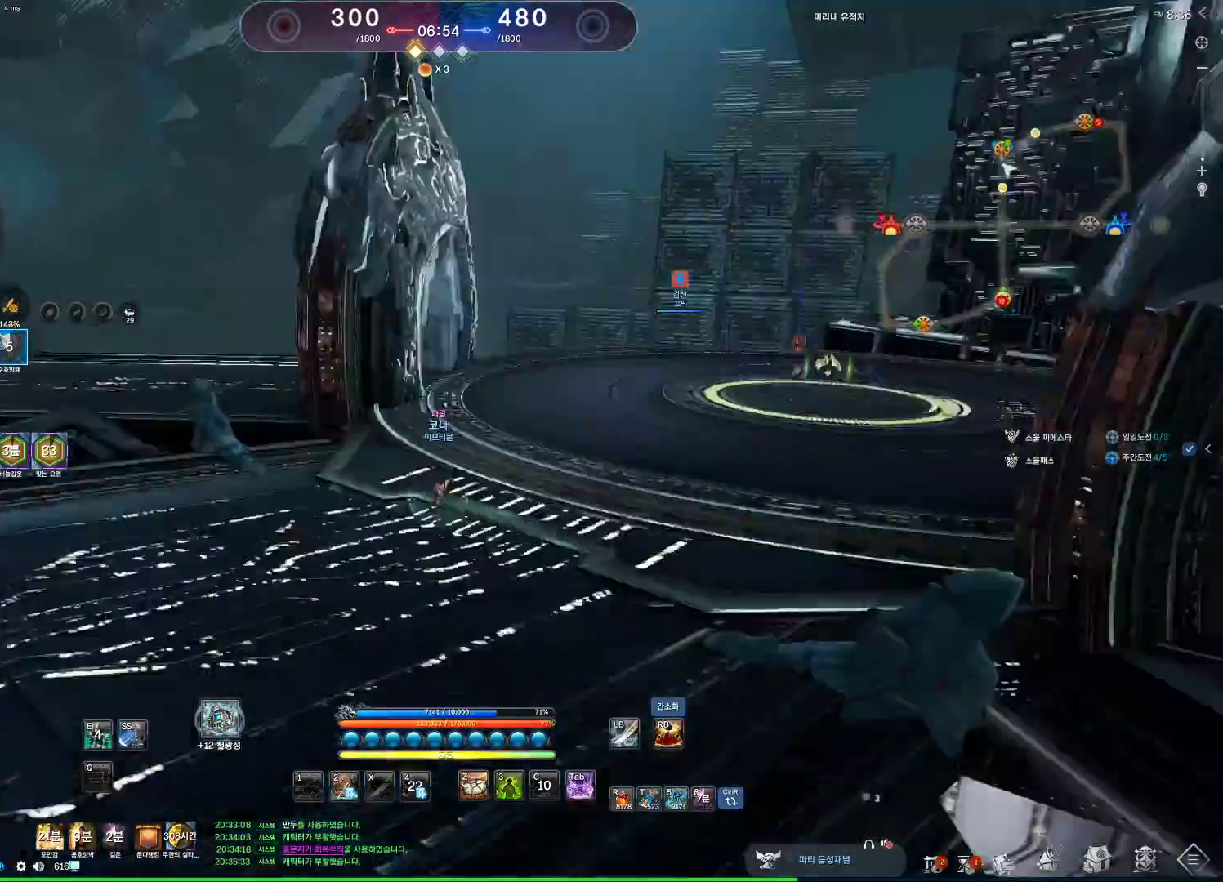
{"keys": ["d", "w"], "mouse": [], "events": [[133, "d", "up"], [233, "space", "down"], [333, "d", "down"], [367, "space", "up"]]}
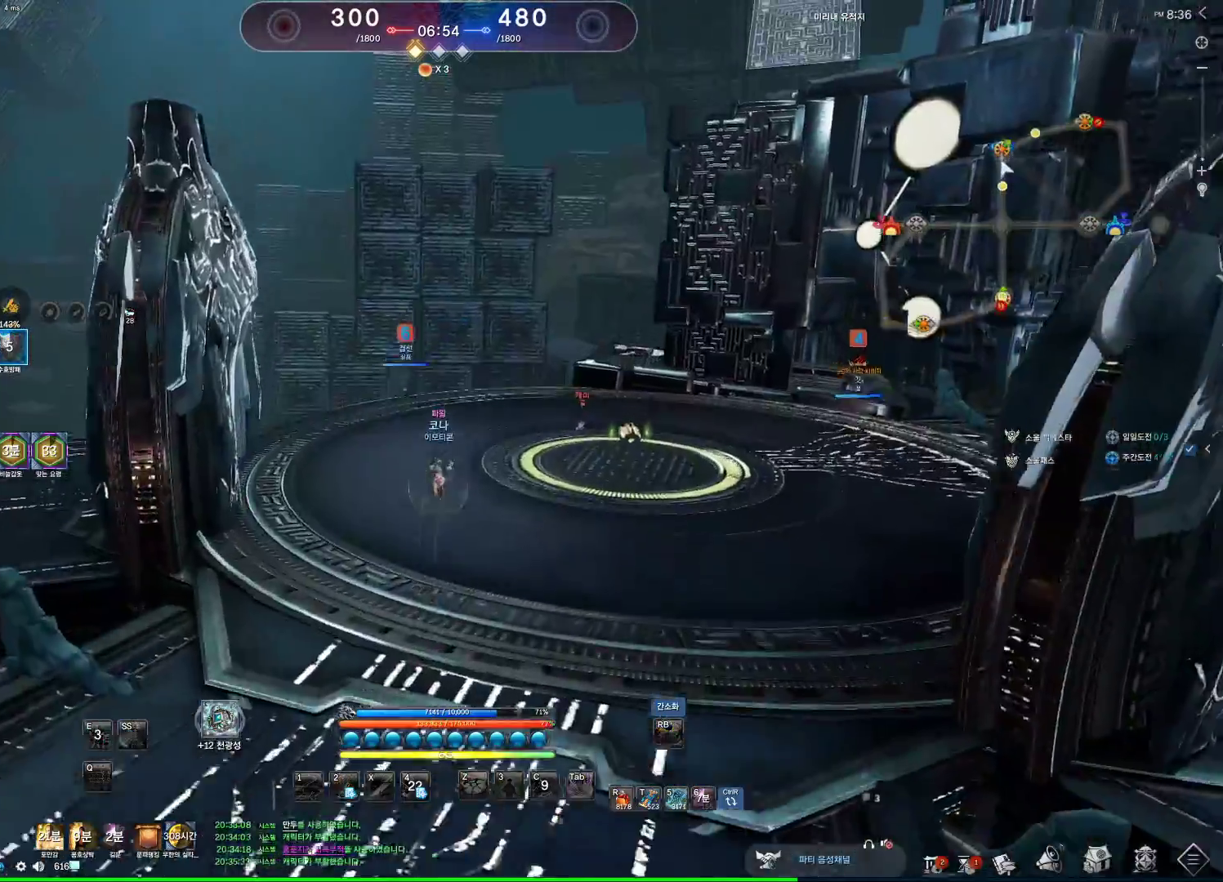
{"keys": ["a", "w"], "mouse": [], "events": [[400, "a", "down"], [400, "d", "up"]]}
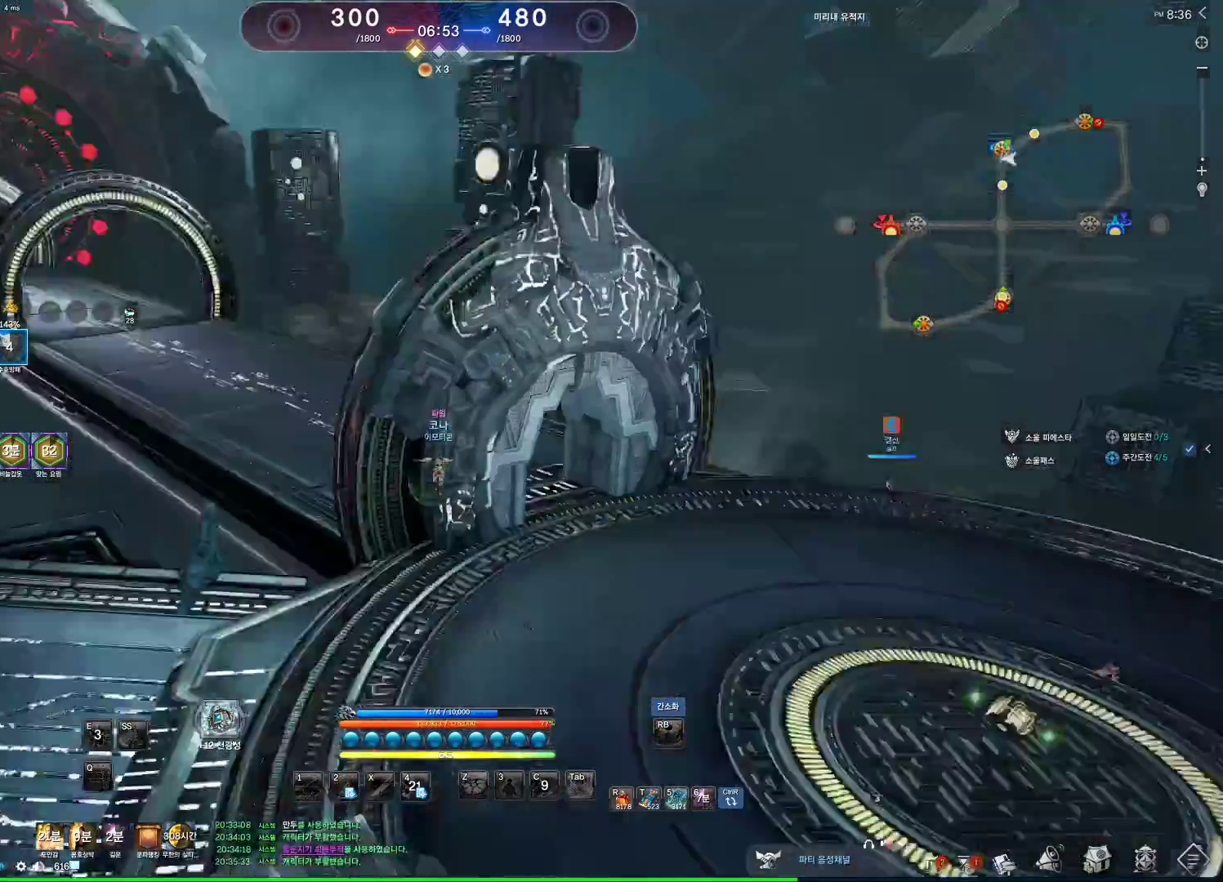
{"keys": ["a", "w"], "mouse": [], "events": []}
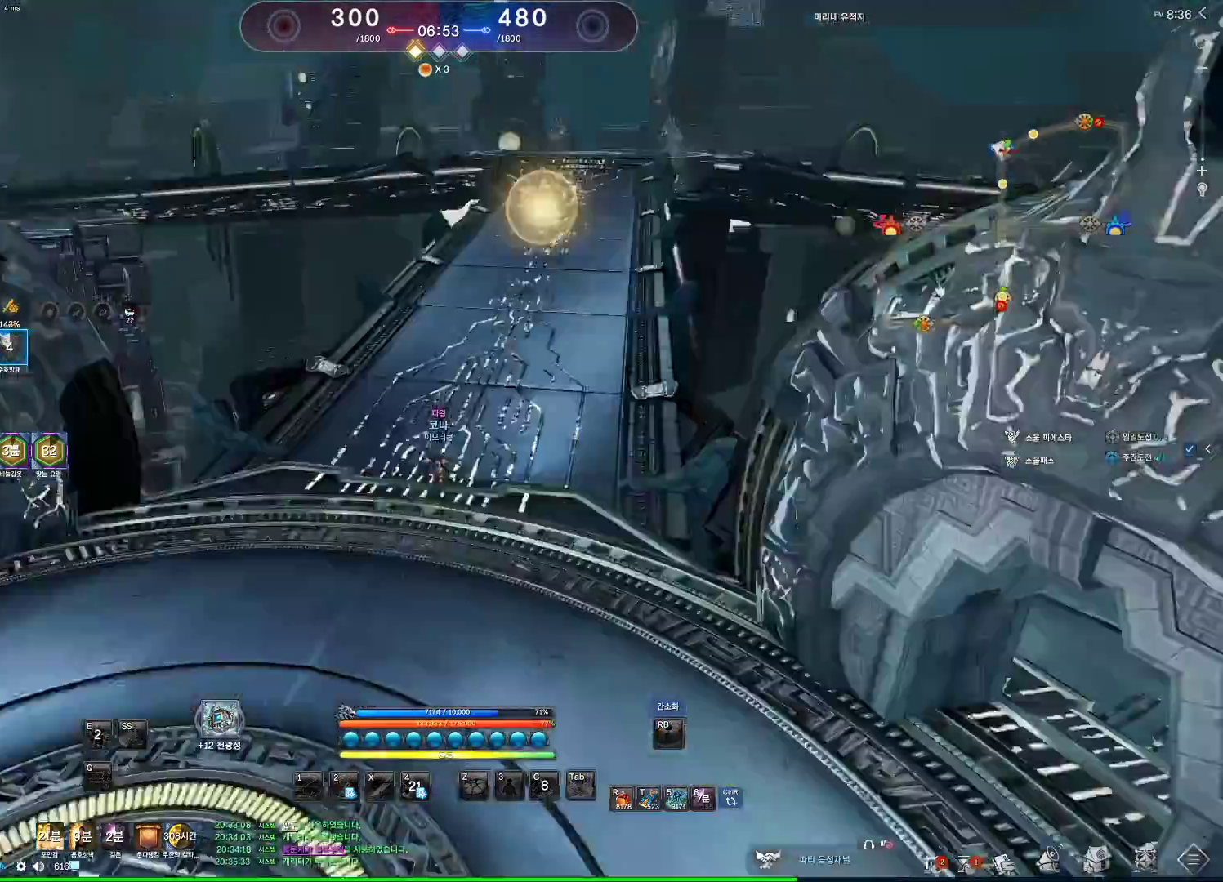
{"keys": ["a", "w"], "mouse": [], "events": [[33, "a", "up"], [467, "a", "down"]]}
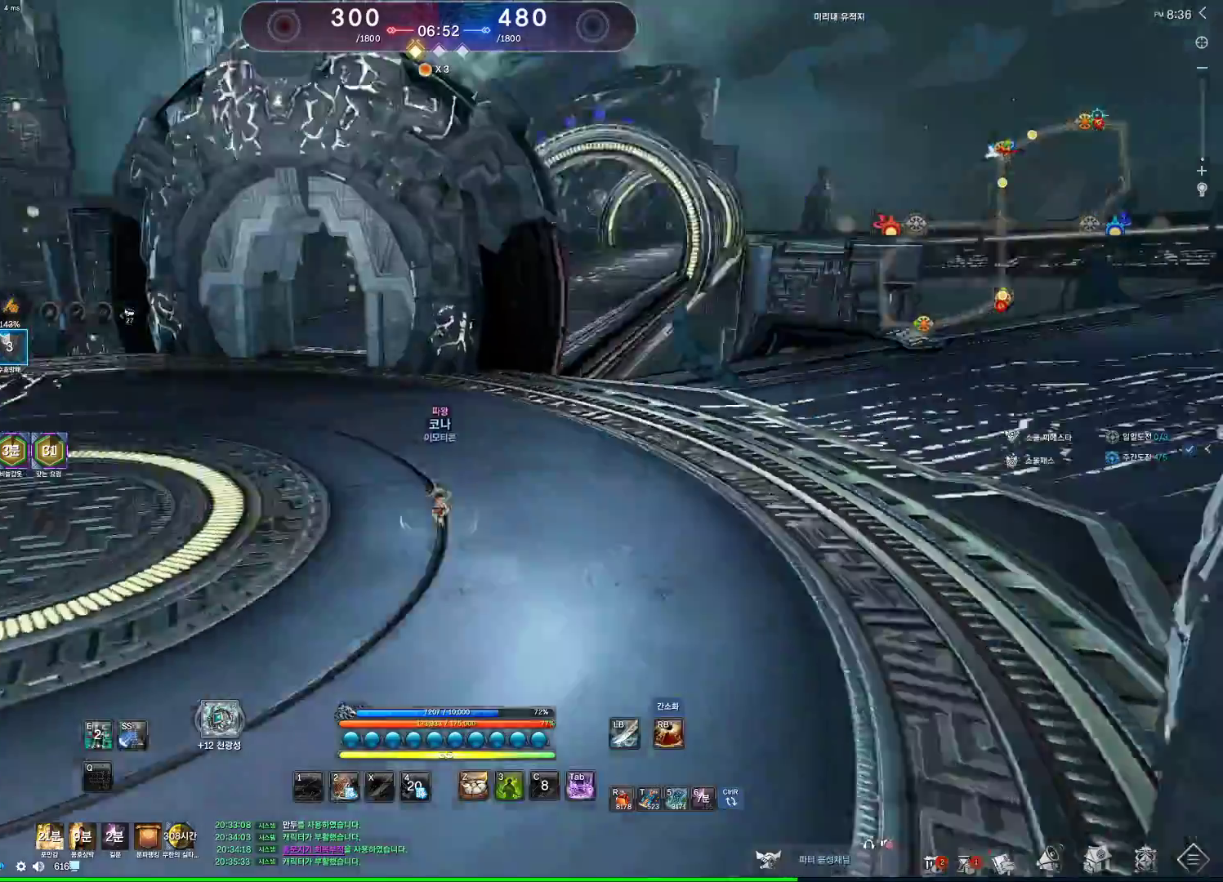
{"keys": ["alt", "w"], "mouse": [], "events": [[33, "space", "down"], [200, "space", "up"], [433, "alt", "down"], [500, "a", "up"]]}
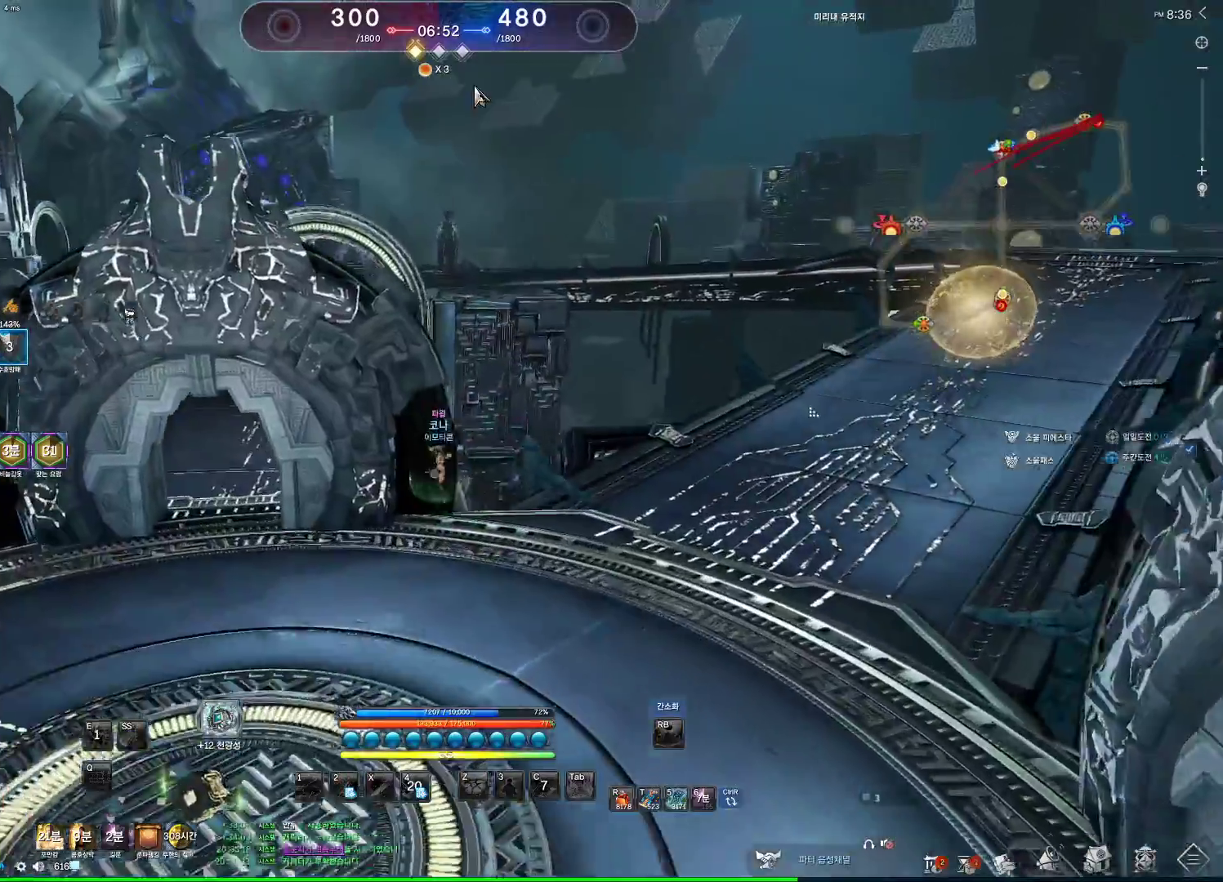
{"keys": ["alt", "w"], "mouse": ["right"], "events": [[200, "mouse_left", "down"], [200, "mouse_right", "down"], [367, "mouse_left", "up"], [367, "mouse_right", "up"], [400, "mouse_left", "down"], [400, "mouse_right", "down"], [500, "mouse_left", "up"]]}
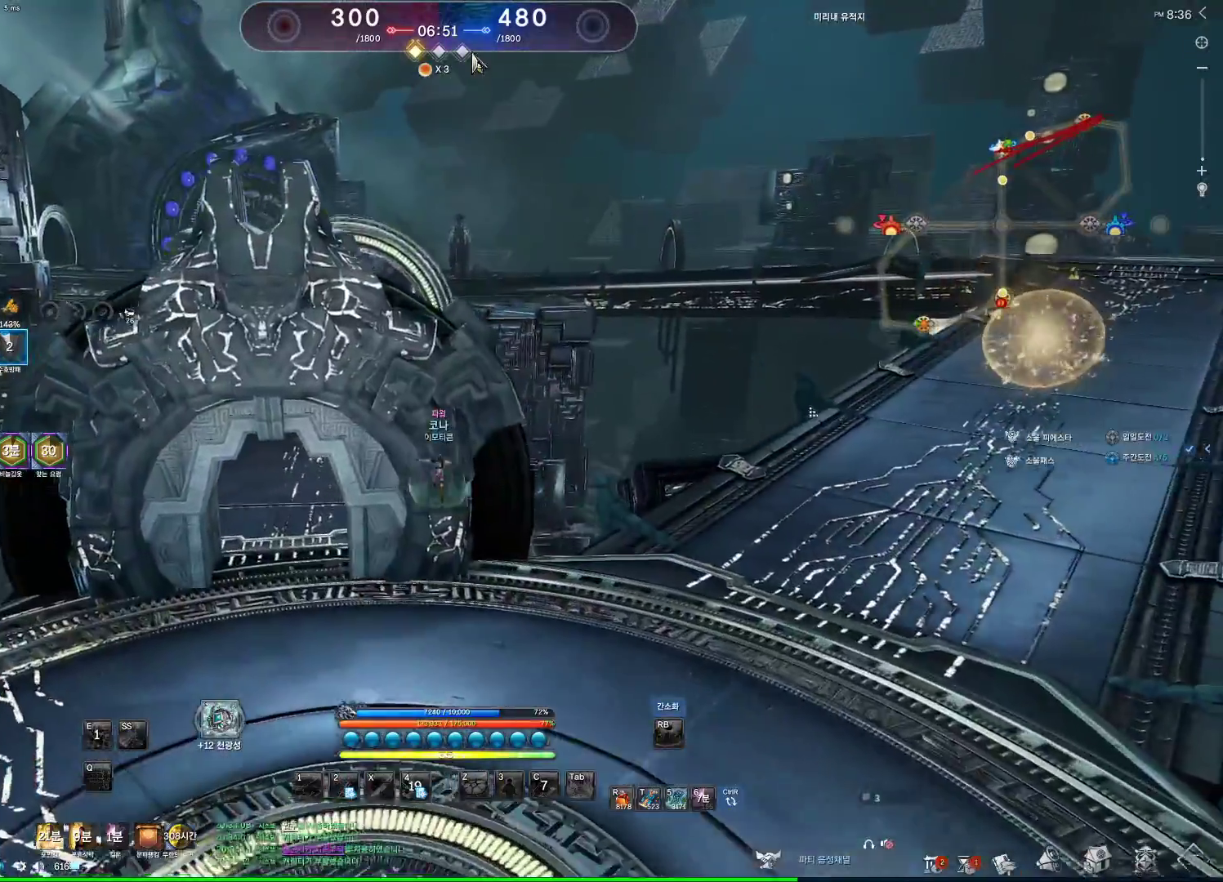
{"keys": ["a", "w"], "mouse": [], "events": [[33, "alt", "up"], [33, "mouse_right", "up"], [200, "a", "down"]]}
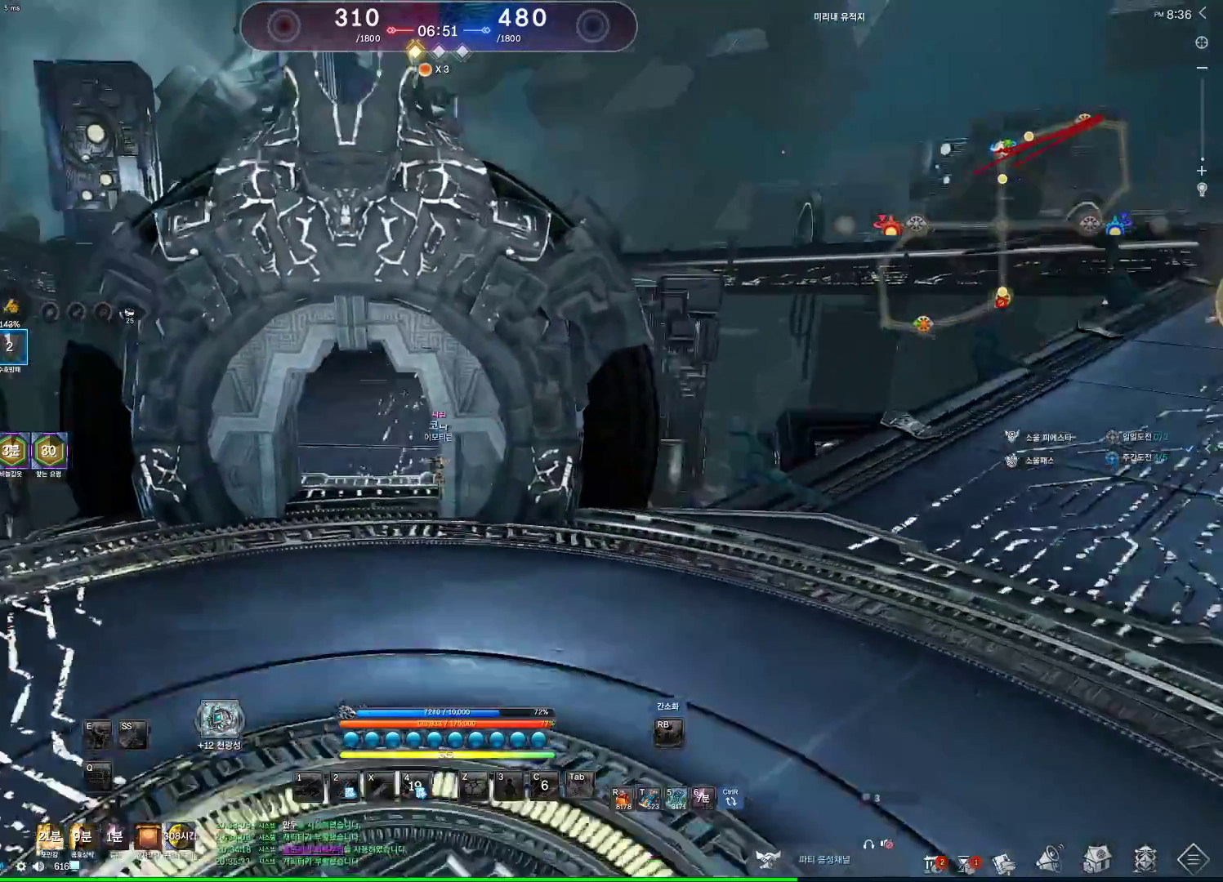
{"keys": ["w"], "mouse": [], "events": [[200, "a", "up"]]}
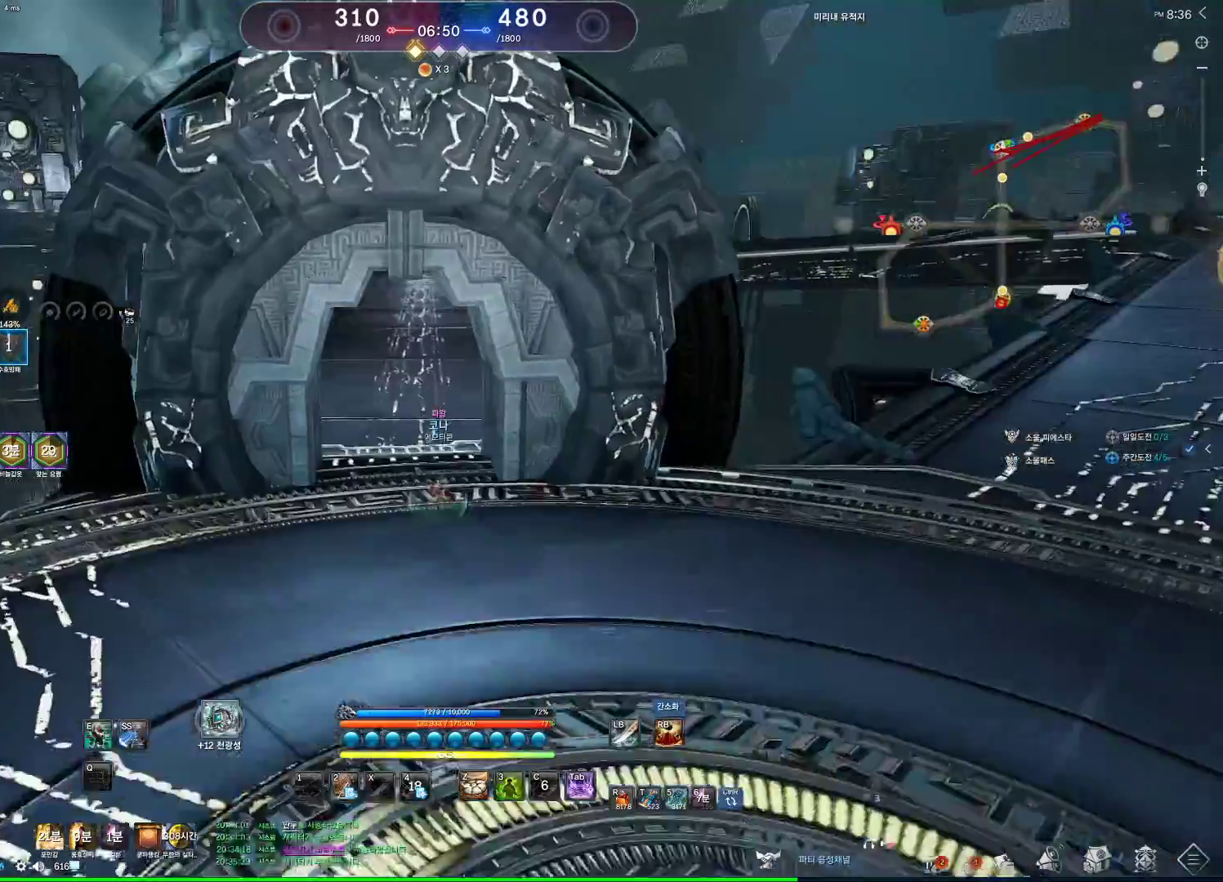
{"keys": ["a", "alt", "w"], "mouse": [], "events": [[33, "a", "down"], [233, "a", "up"], [233, "alt", "down"], [300, "mouse_right", "down"], [367, "mouse_left", "down"], [400, "a", "down"], [467, "mouse_left", "up"], [500, "mouse_right", "up"]]}
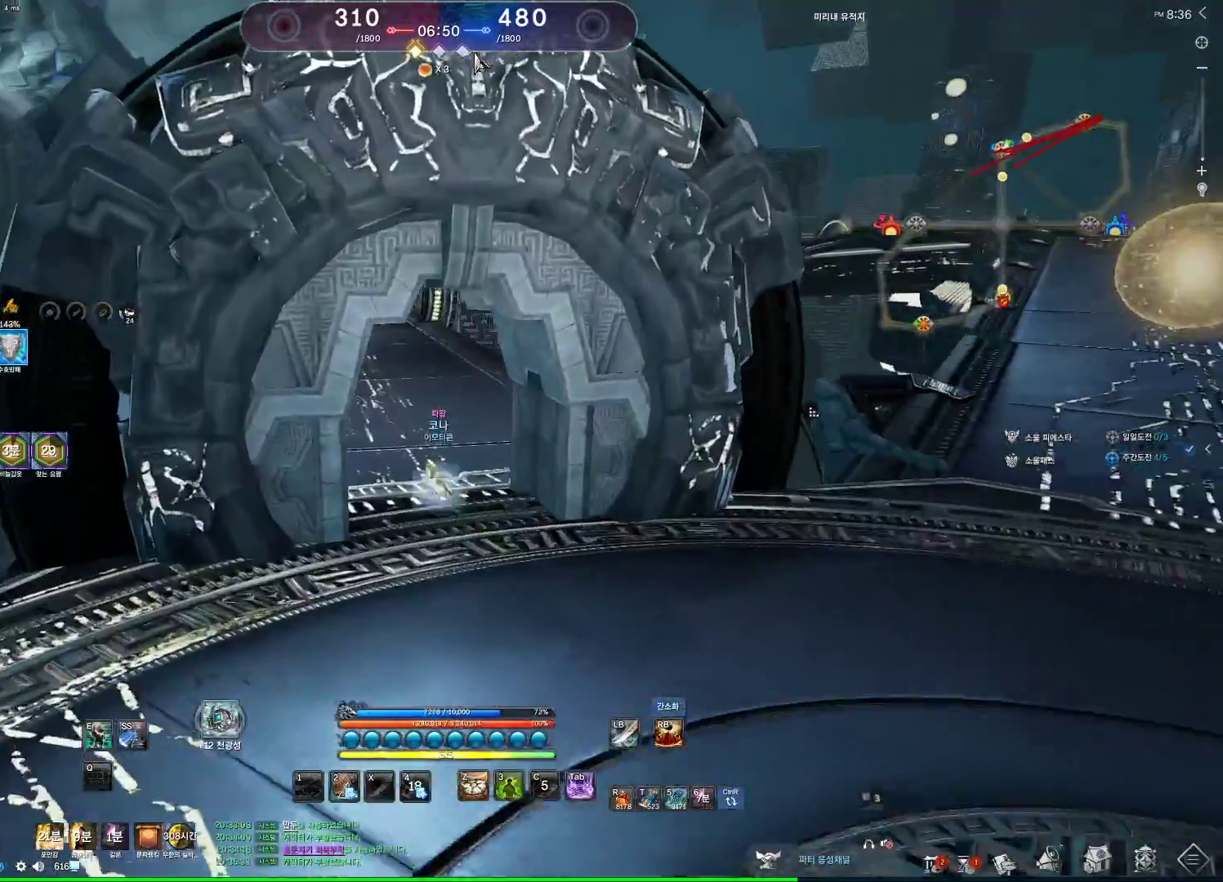
{"keys": ["alt", "w"], "mouse": [], "events": [[333, "a", "up"]]}
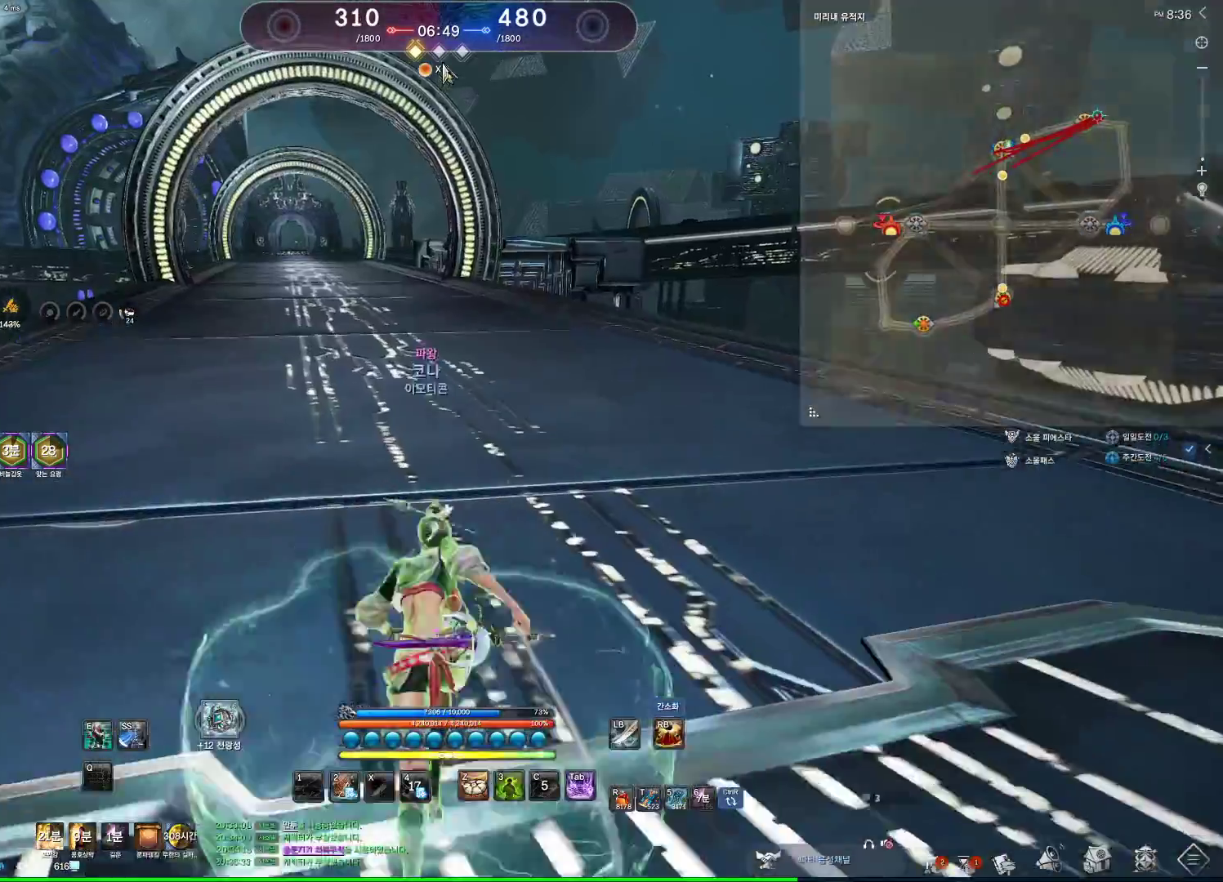
{"keys": ["alt", "w"], "mouse": ["right"], "events": [[33, "mouse_left", "down"], [33, "mouse_right", "down"], [167, "mouse_left", "up"], [167, "mouse_right", "up"], [400, "mouse_left", "down"], [400, "mouse_right", "down"], [467, "mouse_left", "up"]]}
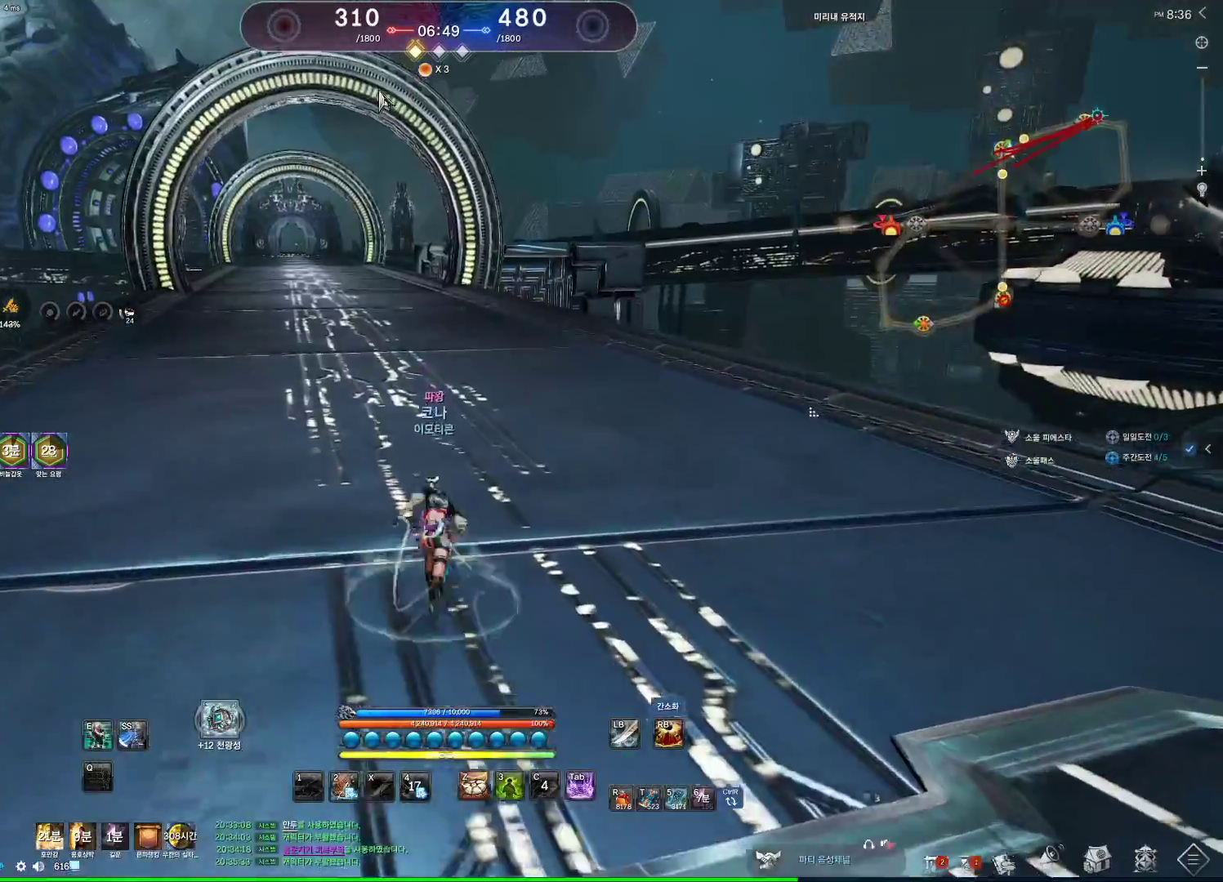
{"keys": ["space", "w"], "mouse": [], "events": [[33, "mouse_right", "up"], [133, "d", "down"], [167, "alt", "up"], [267, "d", "up"], [400, "a", "down"], [500, "a", "up"], [500, "space", "down"]]}
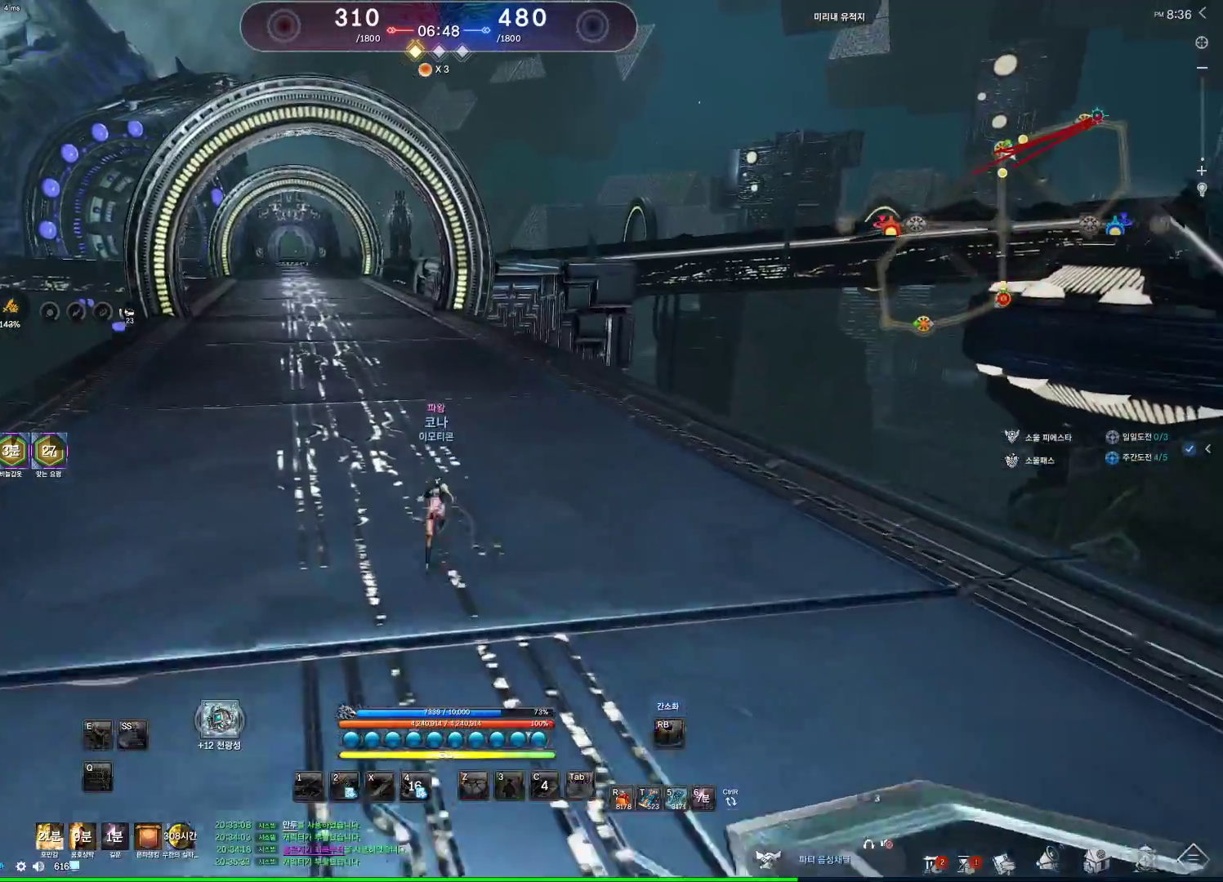
{"keys": ["d", "w"], "mouse": [], "events": [[100, "space", "up"], [100, "w", "up"], [467, "w", "down"], [500, "d", "down"]]}
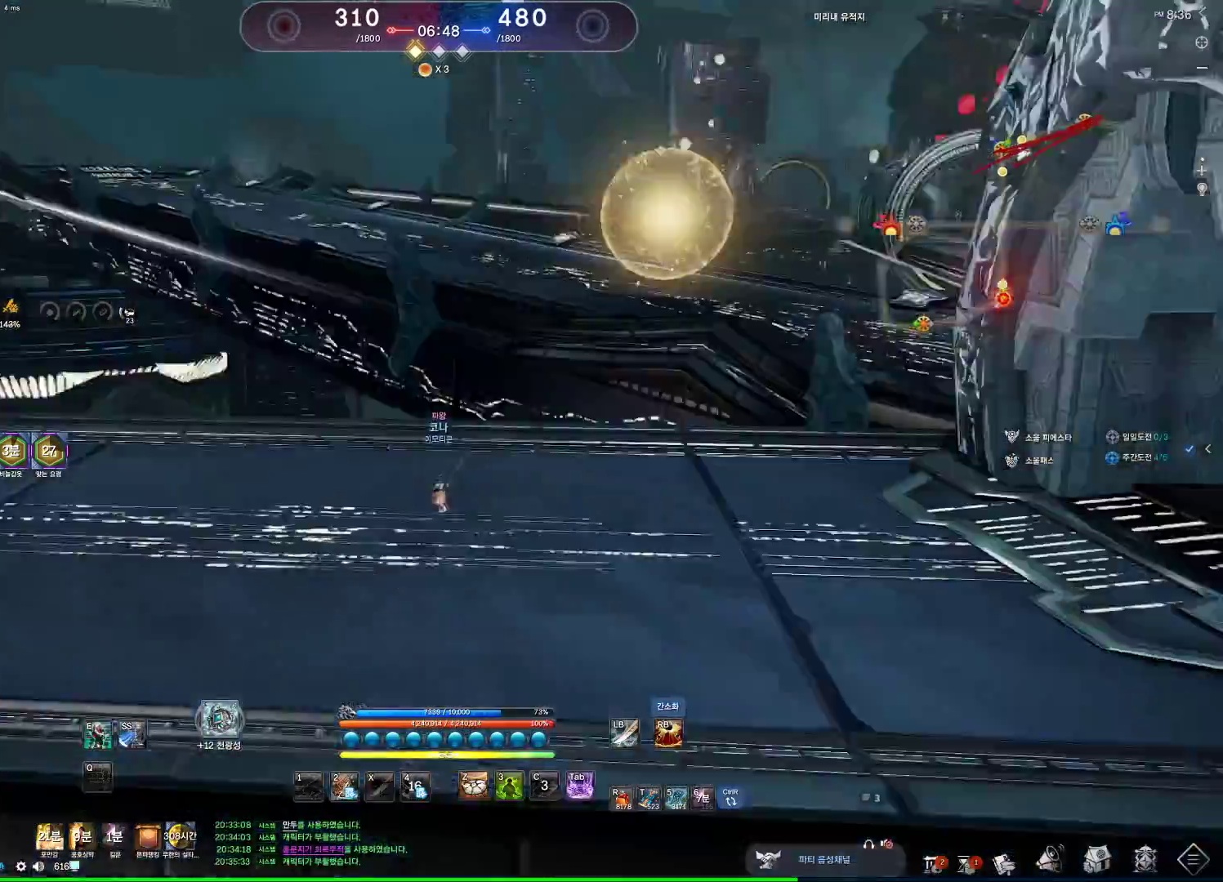
{"keys": ["d", "space", "w"], "mouse": [], "events": [[67, "shift", "down"], [167, "shift", "up"], [467, "space", "down"]]}
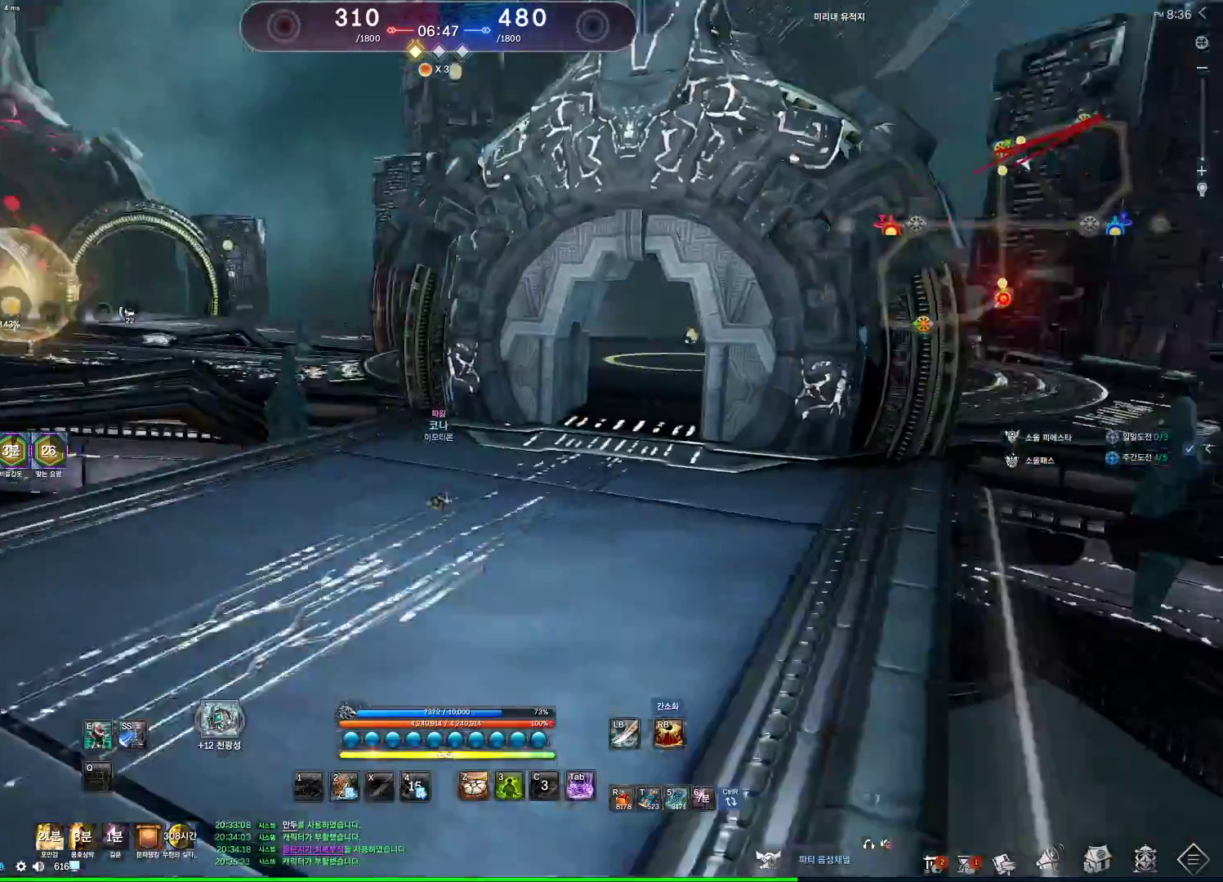
{"keys": ["d", "w"], "mouse": [], "events": [[133, "d", "up"], [133, "w", "up"], [167, "space", "up"], [400, "w", "down"], [500, "d", "down"]]}
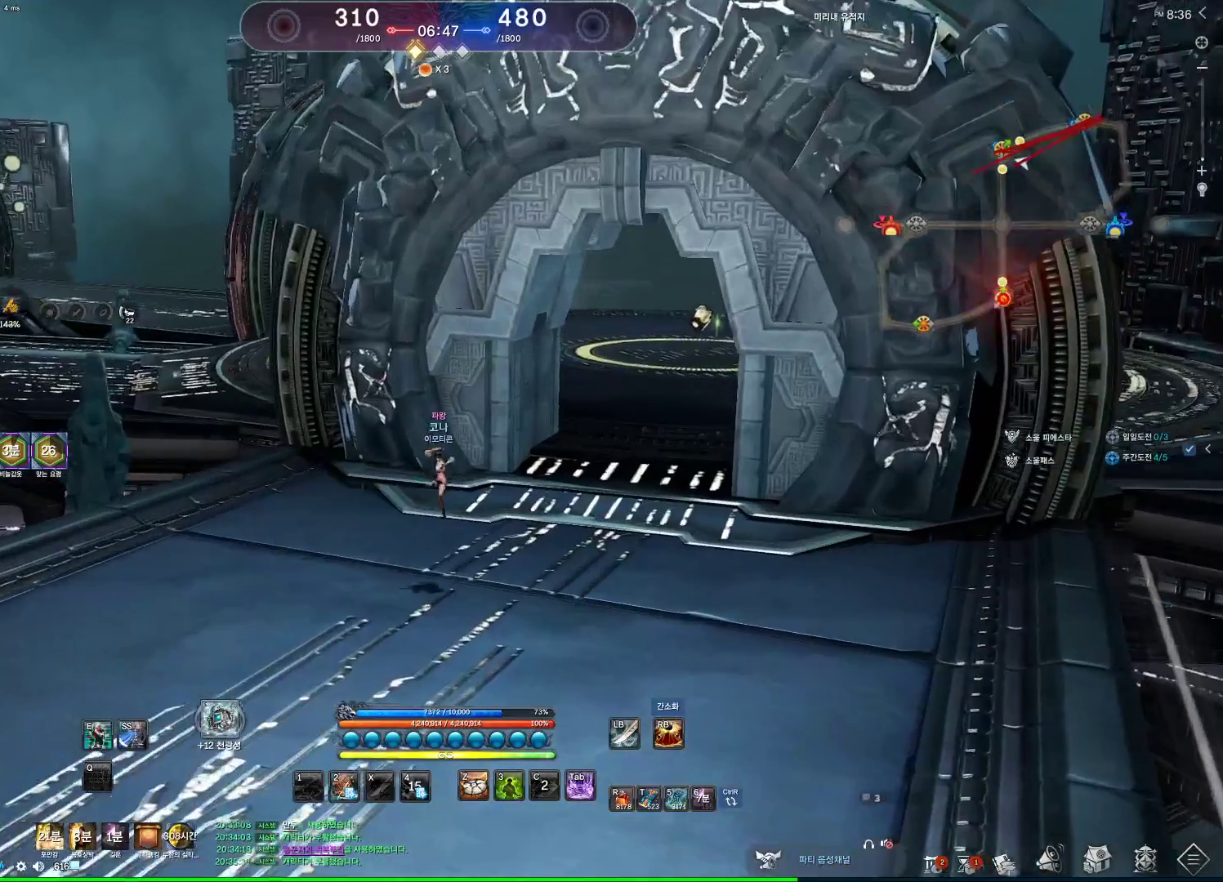
{"keys": ["alt", "d", "w"], "mouse": [], "events": [[33, "alt", "down"]]}
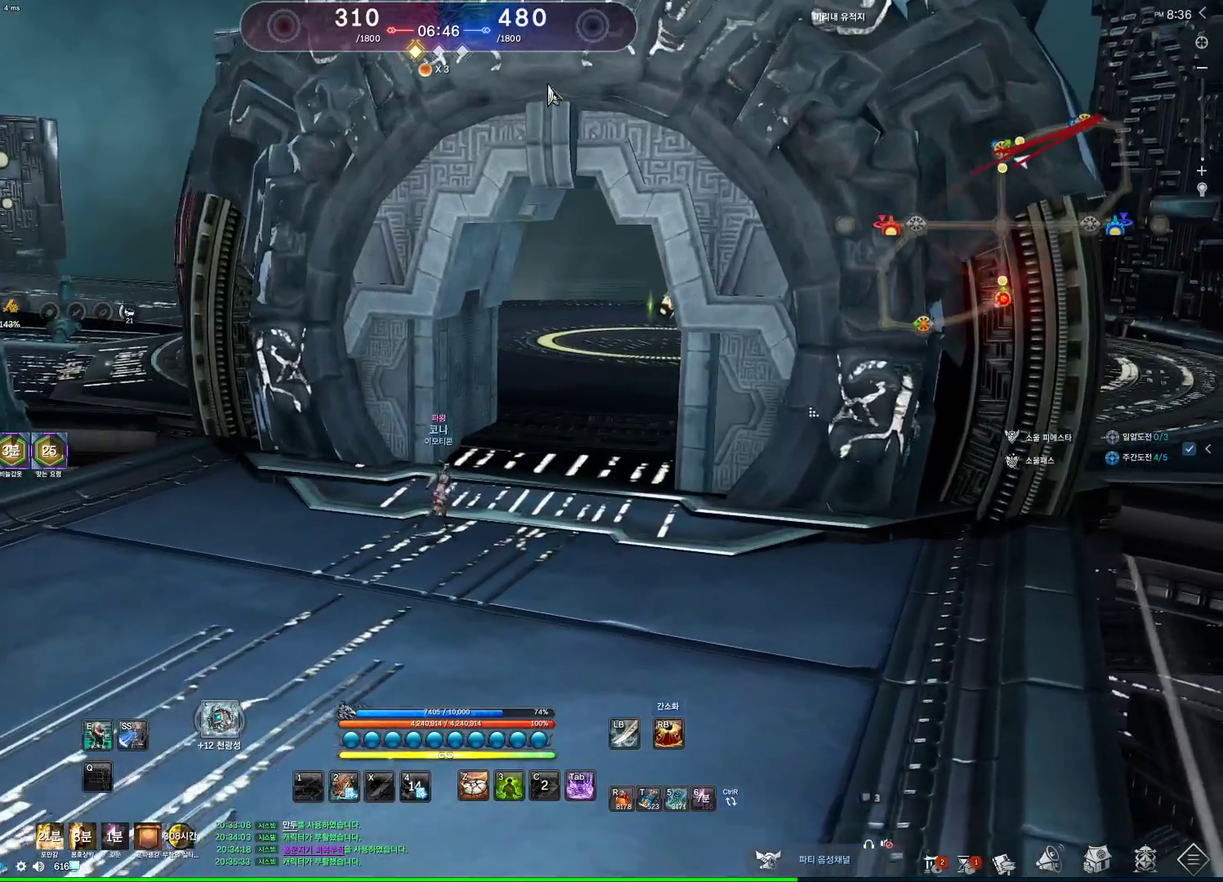
{"keys": ["alt", "d", "w"], "mouse": [], "events": [[67, "mouse_left", "down"], [67, "mouse_right", "down"], [200, "mouse_left", "up"], [200, "mouse_right", "up"]]}
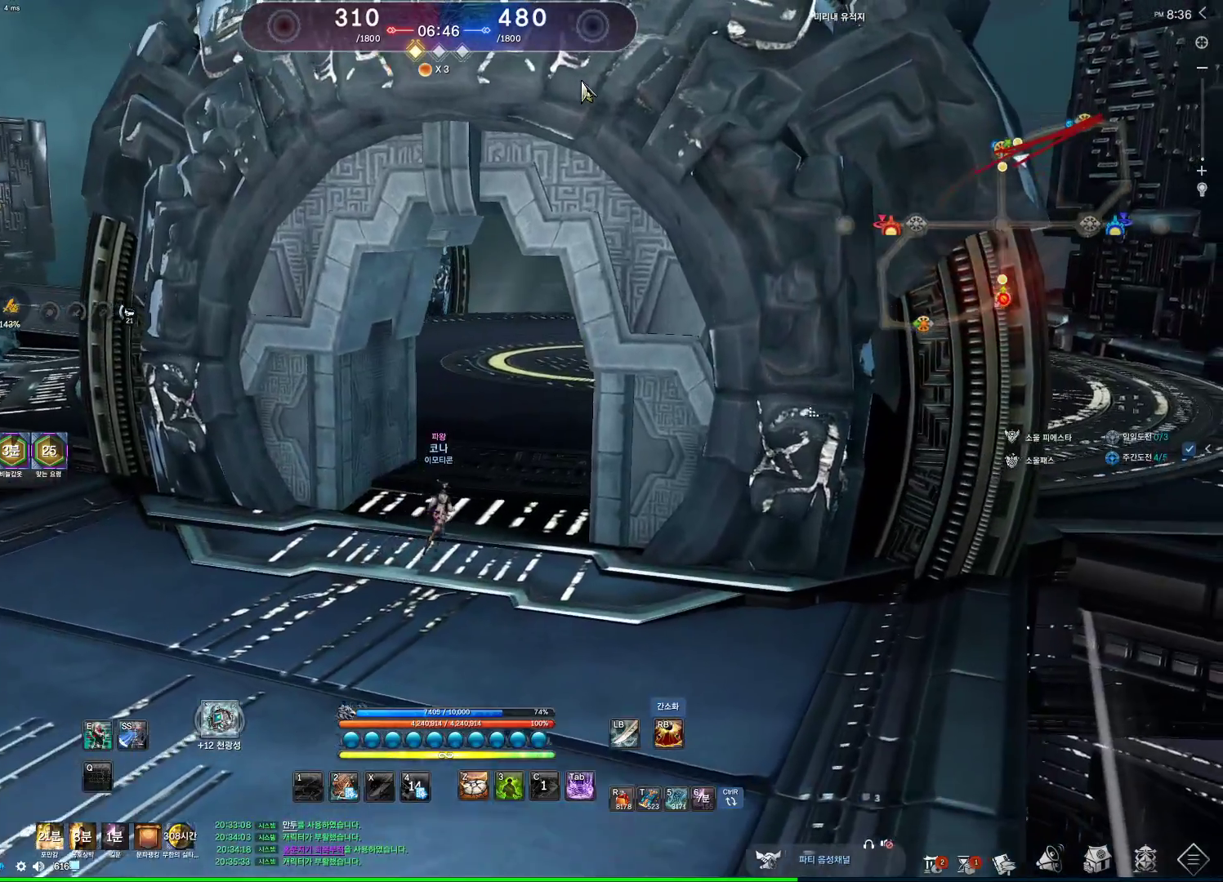
{"keys": ["alt"], "mouse": [], "events": [[33, "alt", "up"], [33, "d", "up"], [167, "a", "down"], [367, "a", "up"], [367, "w", "up"], [433, "alt", "down"]]}